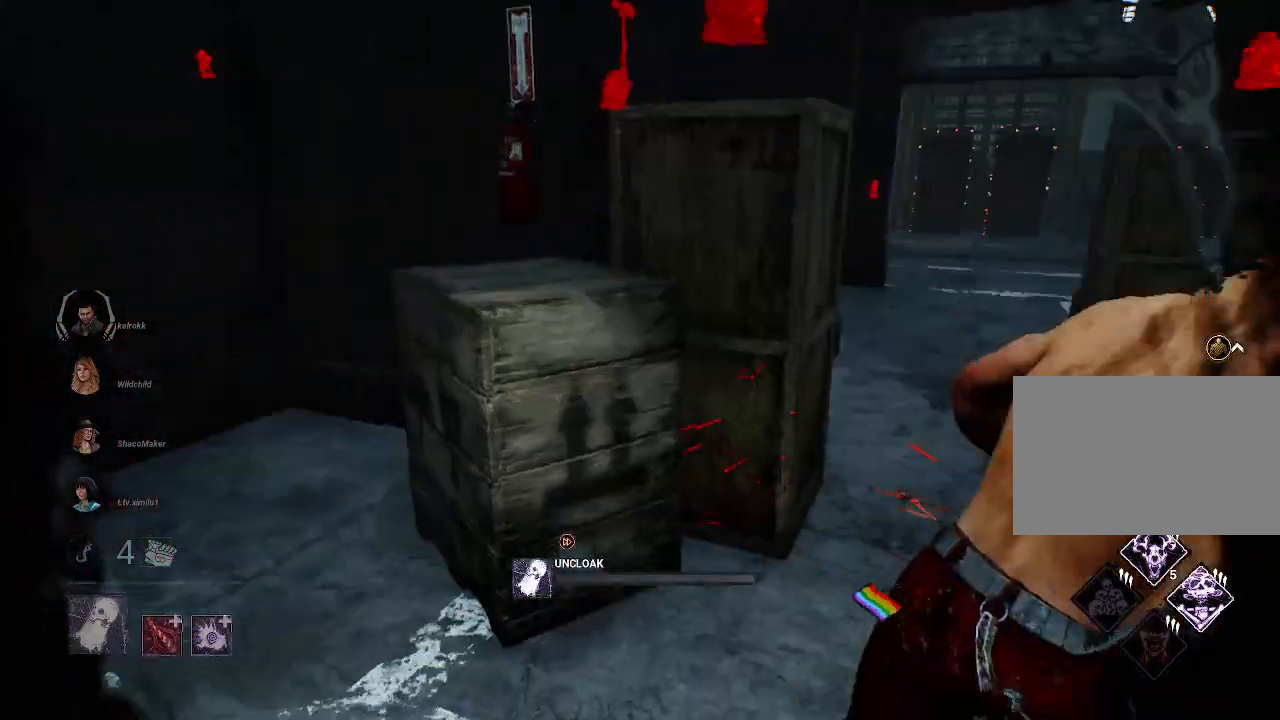
Gameplay with keyboard and mouse; each line is a JSON object with the keys and mouse buttons held at the frame after it. "events" lists presses ("down") and releases ("up") of "1", "2", "3", "4", "5", "a", "alt", "b", "c", "ctrl", "d", "e", "f", "g", "q", "r", "s", "shift", "space", "t", "tab", "tilde", "v", "w", "x", "z", "mouse_left", "mouse_wheel", "mouse_right", "mouse_mb4" and "mouse_mb5" between this image and that frame as [ms after this image, input, new state], when the widget could be followed in between. "mouse_left", "mouse_wheel", "mouse_right", "mouse_mb4", "mouse_mb5" = the "left", "wheel", "right", "mb4", "mb5" buttons of the "mouse" list. No other keys are recorded. "wheel" means that the mouse wheel is clicked or scrolled. Mouse movement is not recorded.
{"keys": ["d", "w"], "mouse": ["right"], "events": []}
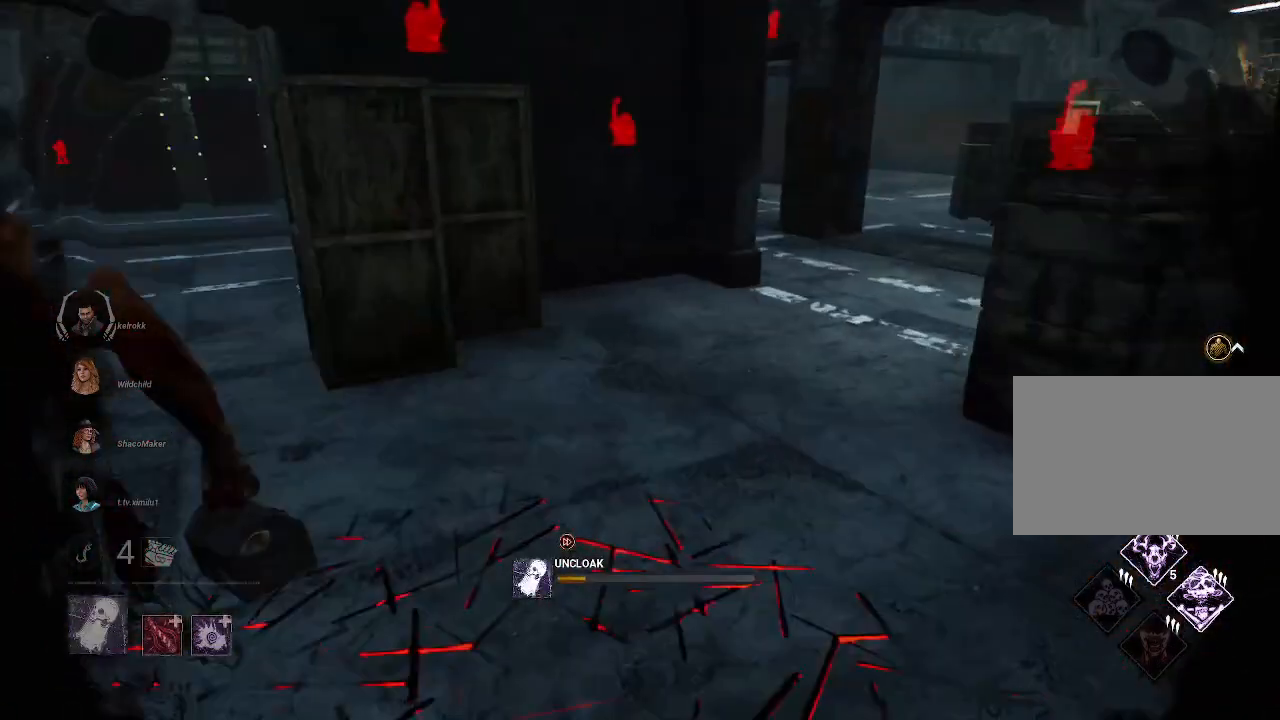
{"keys": ["w"], "mouse": ["right"], "events": [[50, "d", "up"]]}
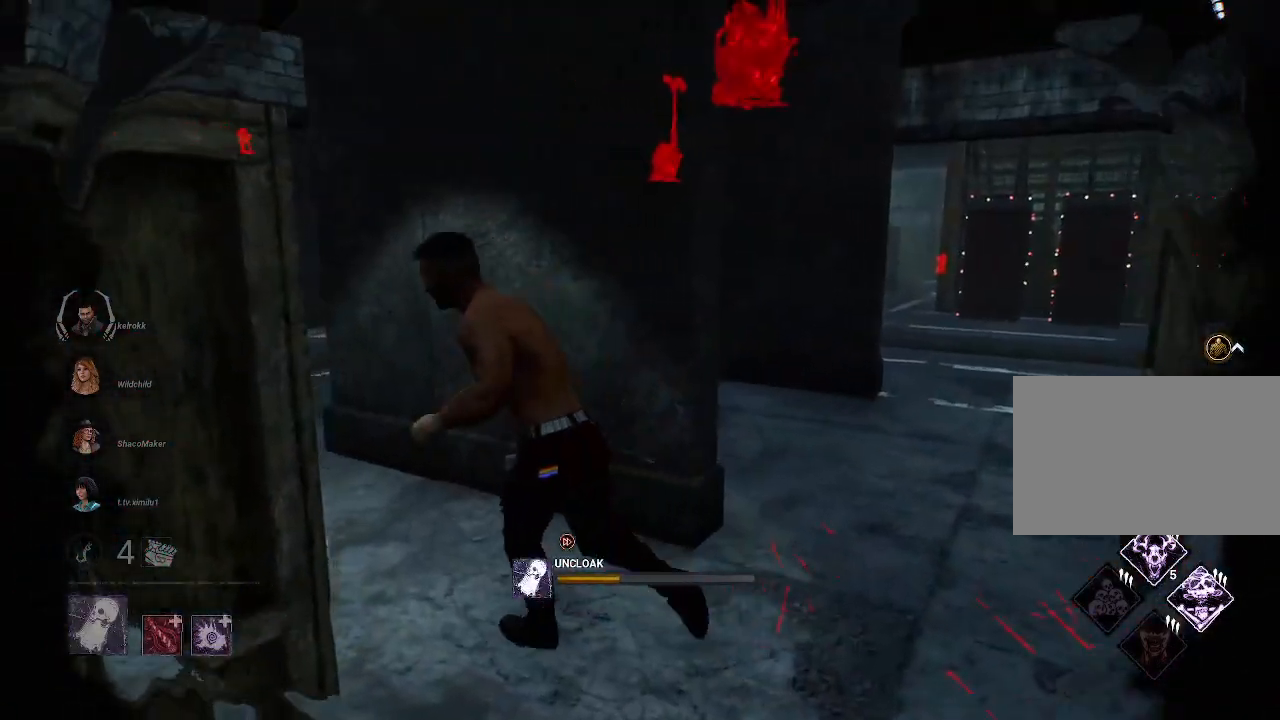
{"keys": ["d", "w"], "mouse": ["right"], "events": [[300, "d", "down"]]}
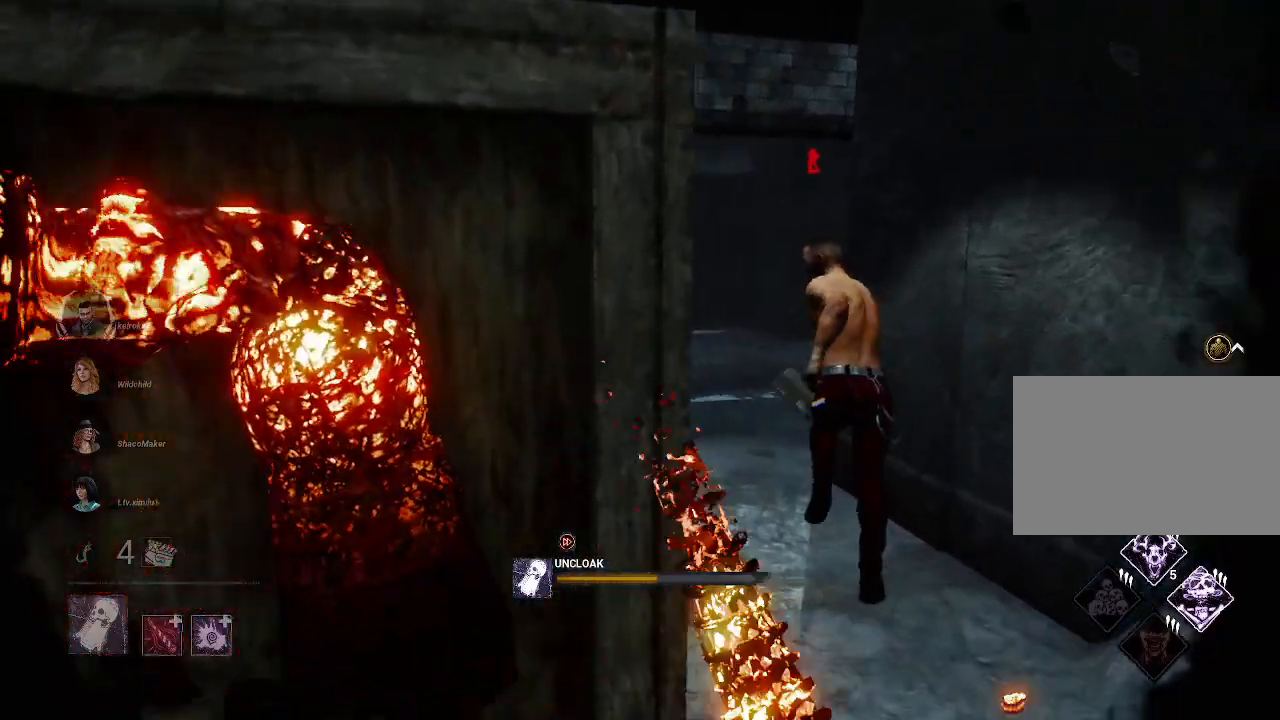
{"keys": ["d", "w"], "mouse": ["right"], "events": []}
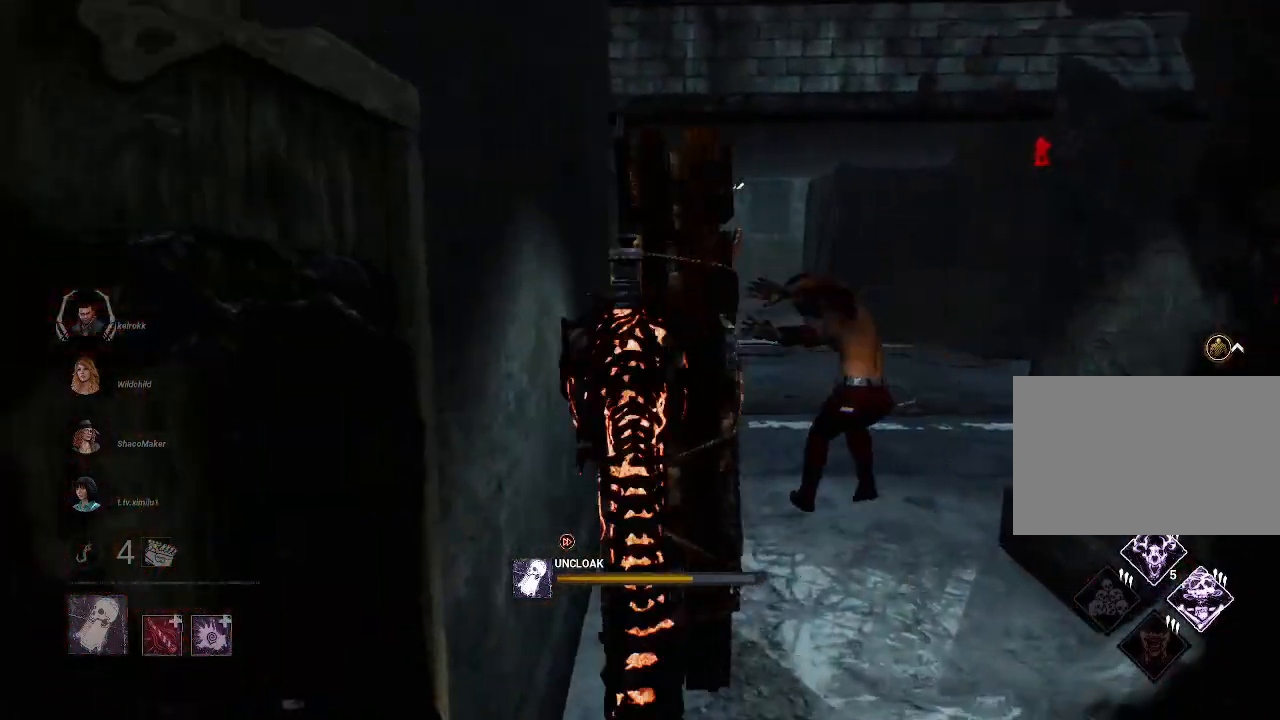
{"keys": [], "mouse": ["right"], "events": [[334, "d", "up"], [384, "w", "up"]]}
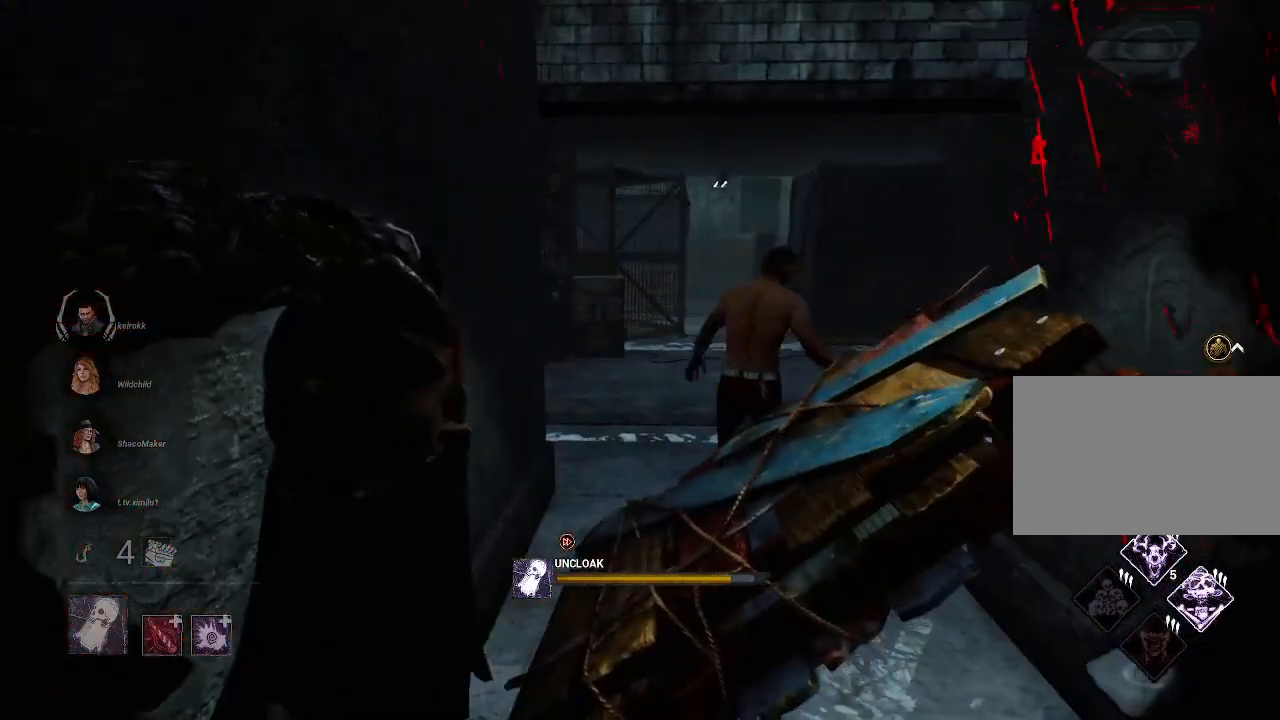
{"keys": ["w"], "mouse": [], "events": [[117, "d", "down"], [217, "w", "down"], [400, "d", "up"], [450, "mouse_right", "up"]]}
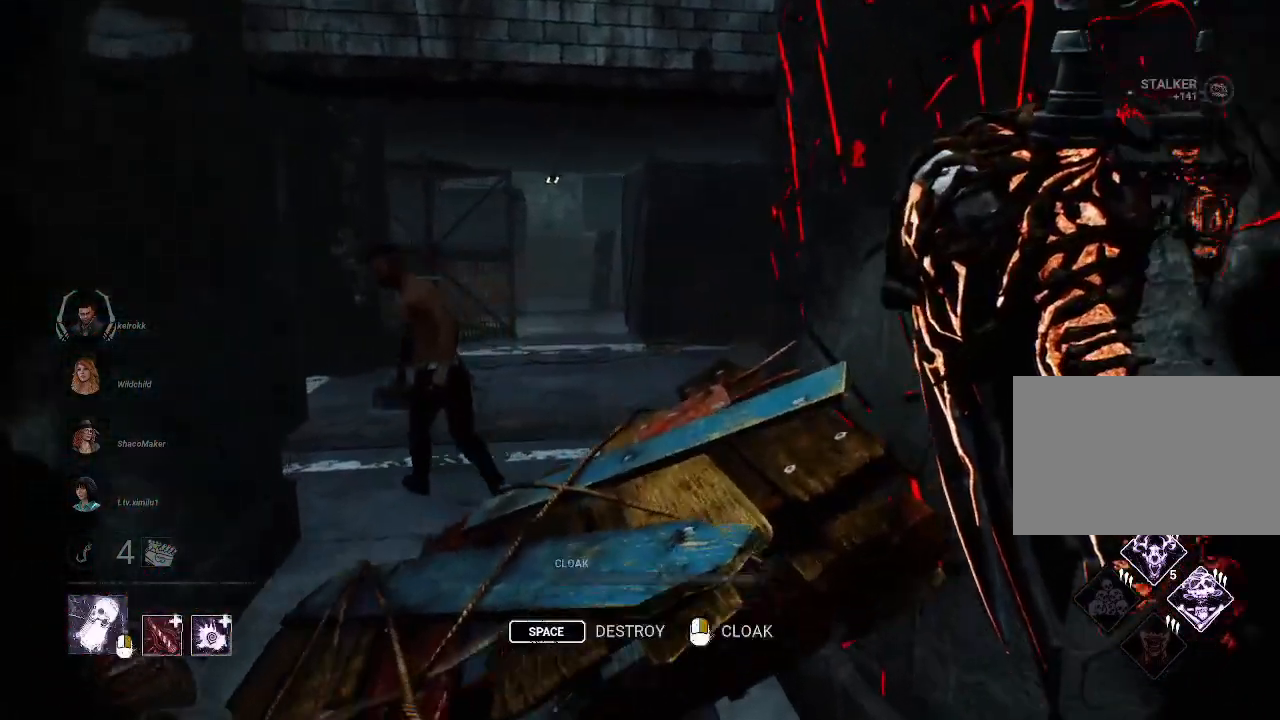
{"keys": ["space"], "mouse": [], "events": [[84, "space", "down"], [317, "w", "up"]]}
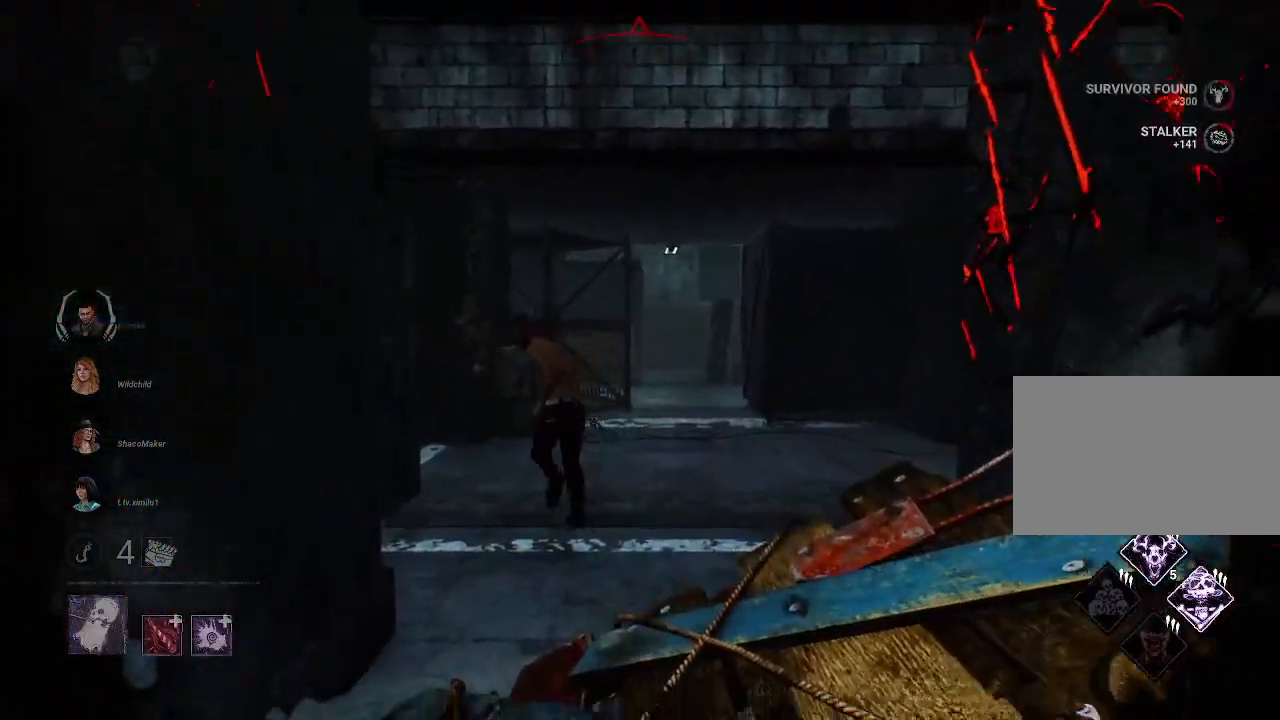
{"keys": ["space"], "mouse": [], "events": []}
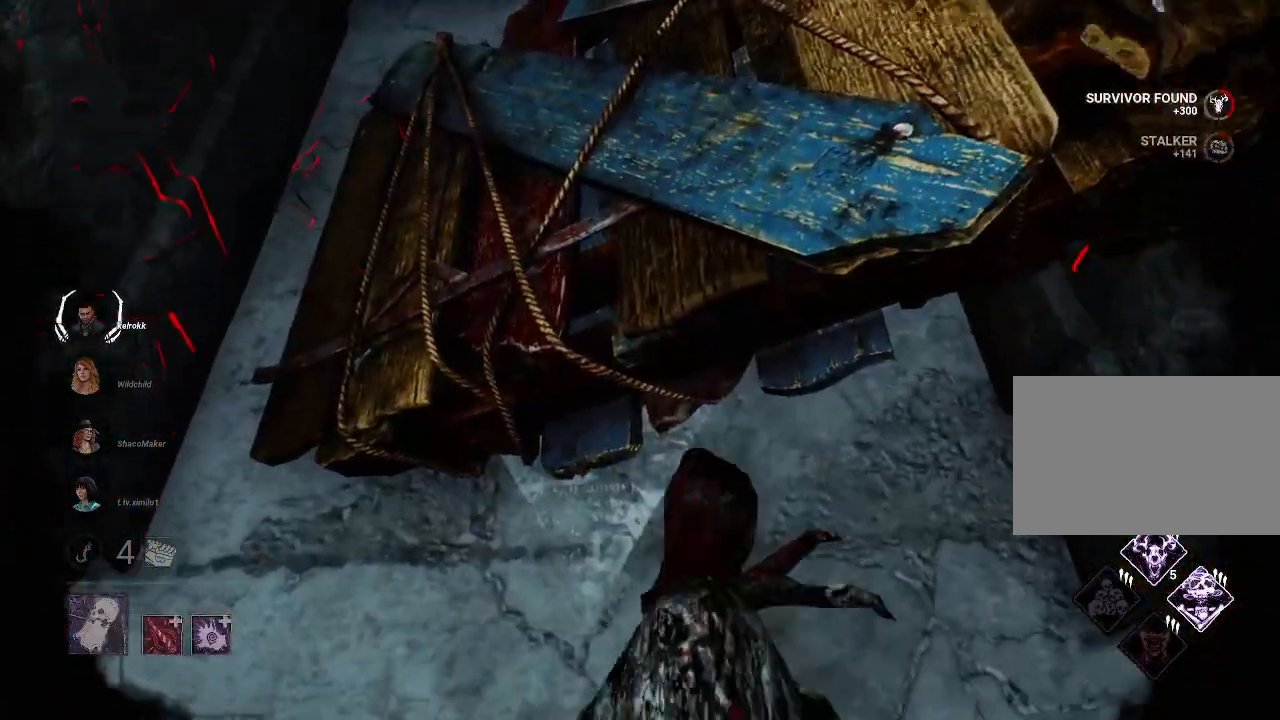
{"keys": ["space"], "mouse": [], "events": []}
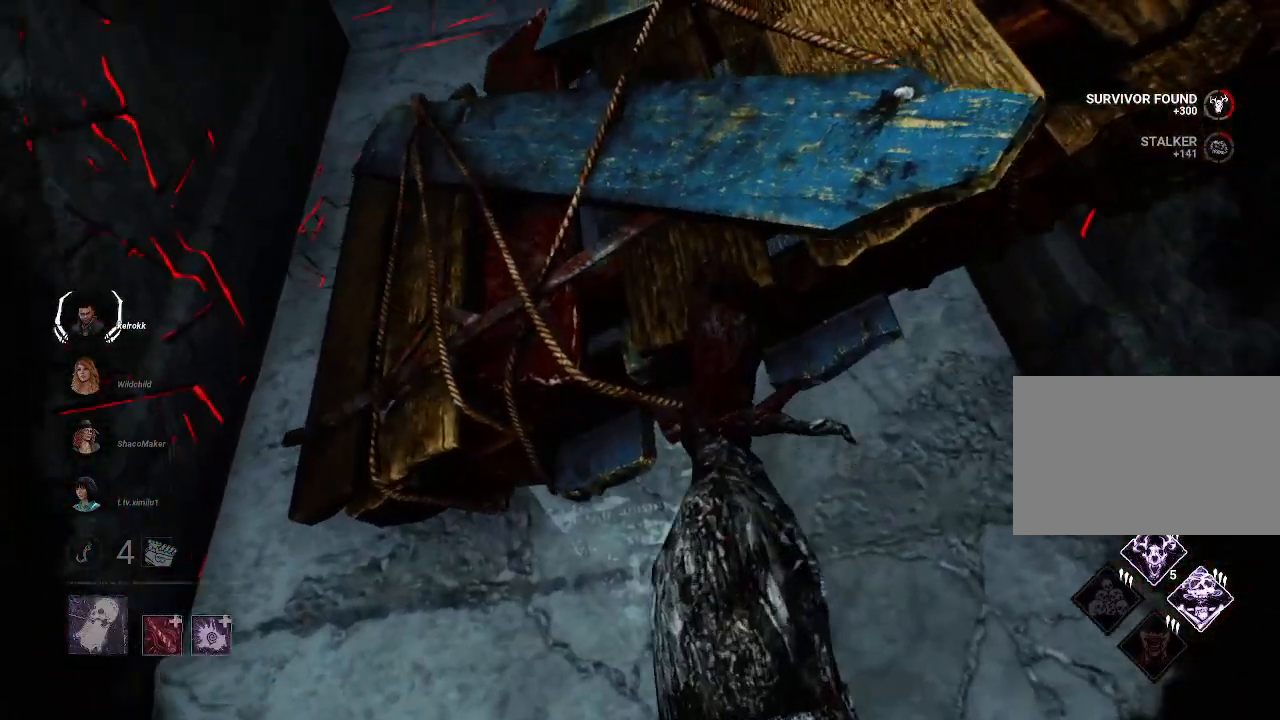
{"keys": ["space"], "mouse": [], "events": []}
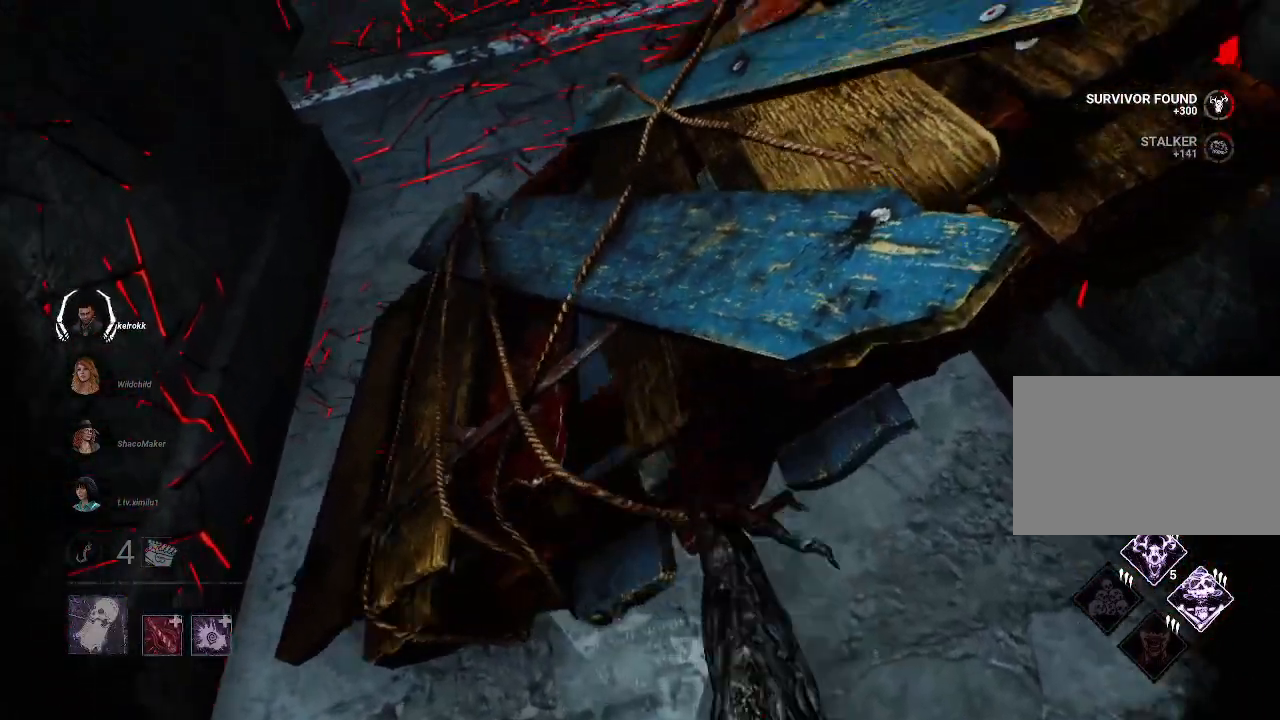
{"keys": ["w"], "mouse": [], "events": [[317, "w", "down"], [384, "space", "up"]]}
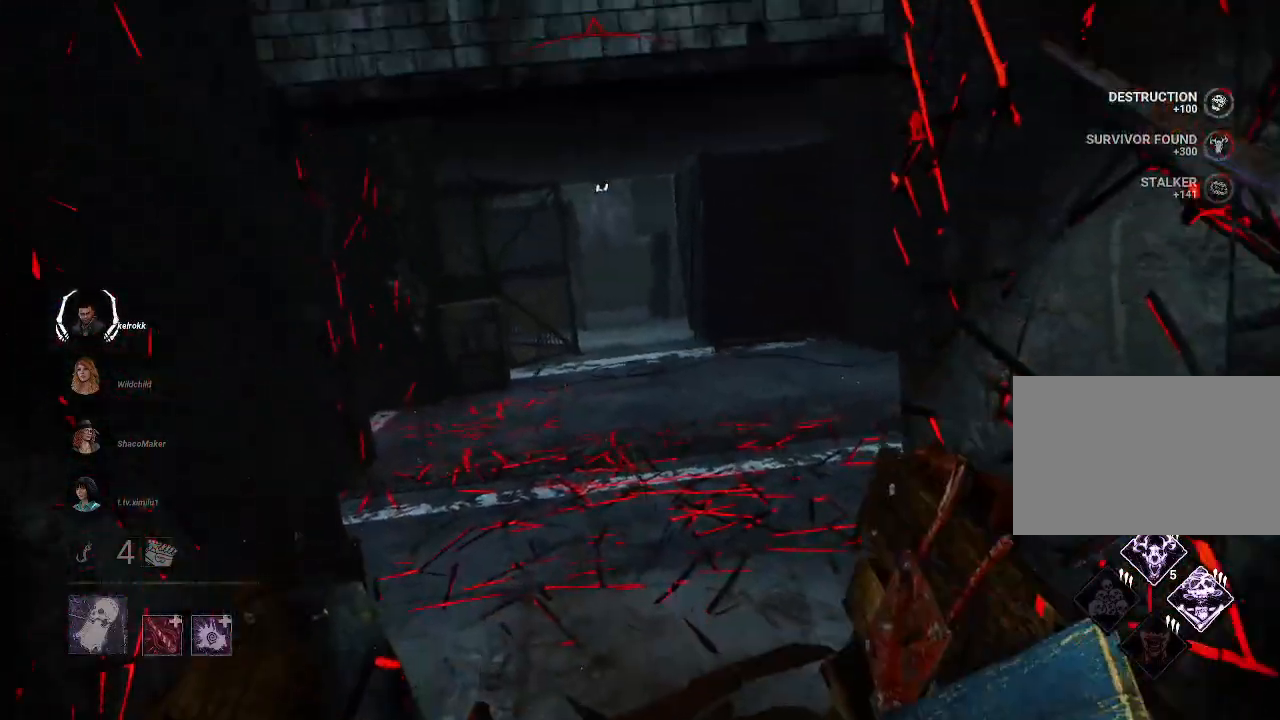
{"keys": ["w"], "mouse": [], "events": []}
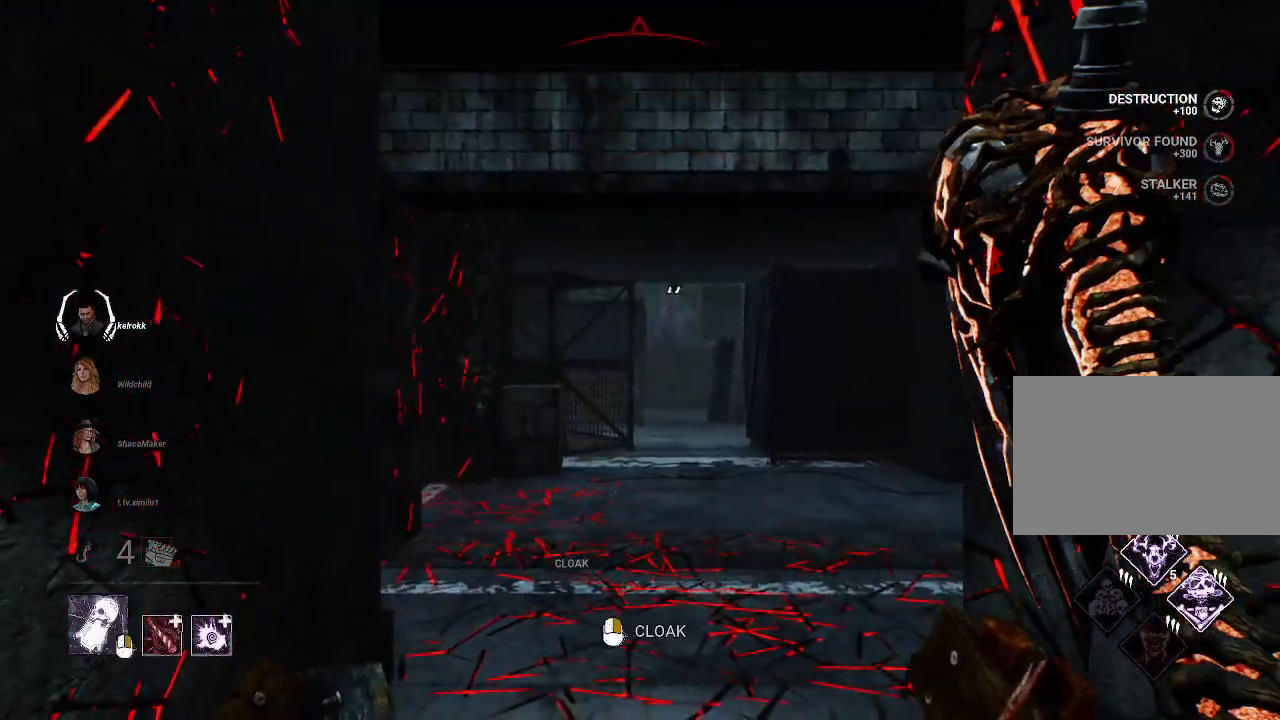
{"keys": ["a", "w"], "mouse": [], "events": [[467, "a", "down"]]}
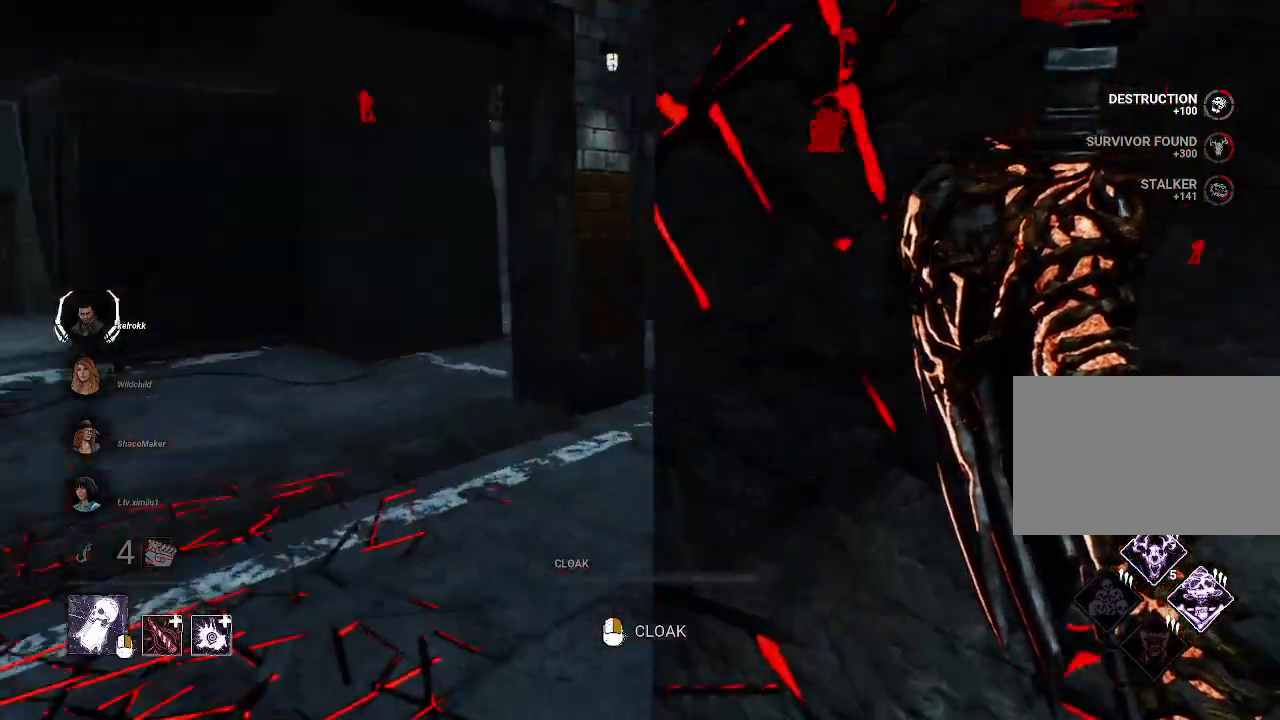
{"keys": ["w"], "mouse": [], "events": [[434, "a", "up"]]}
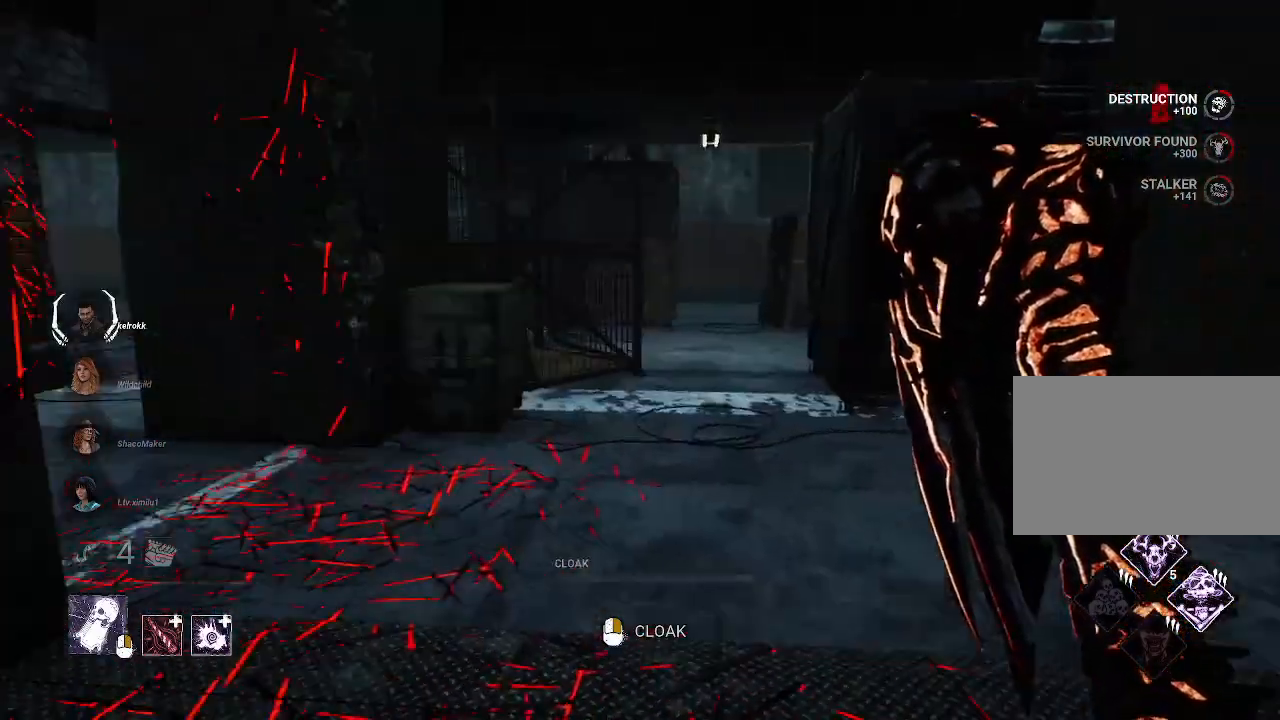
{"keys": ["w"], "mouse": [], "events": [[100, "d", "down"], [267, "d", "up"]]}
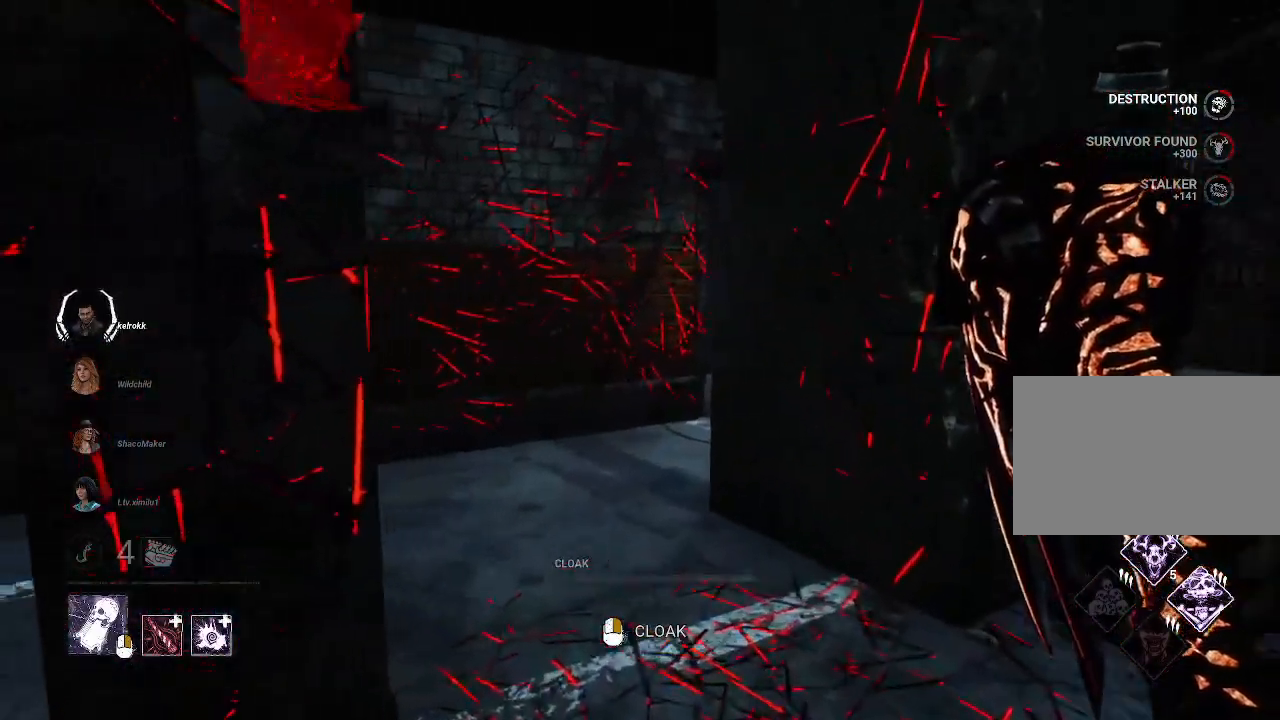
{"keys": ["w"], "mouse": [], "events": [[134, "d", "down"], [284, "d", "up"]]}
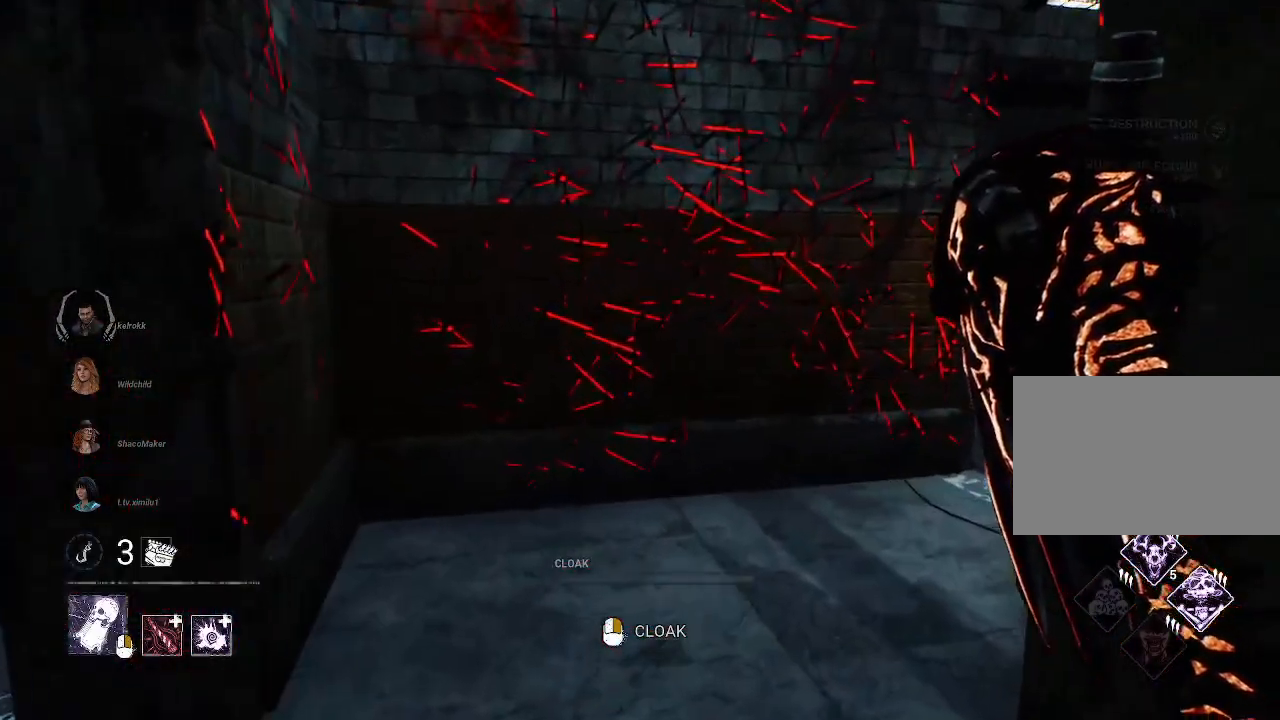
{"keys": ["a", "w"], "mouse": [], "events": [[384, "a", "down"]]}
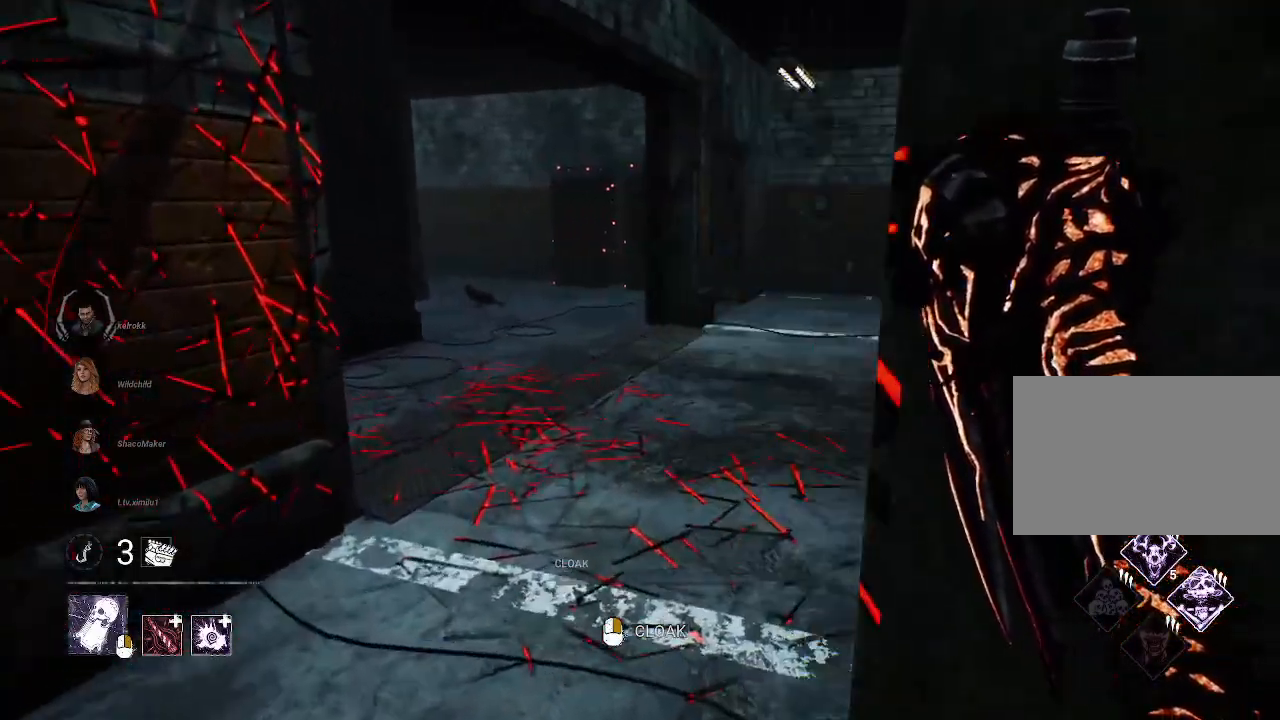
{"keys": ["d", "w"], "mouse": [], "events": [[67, "a", "up"], [350, "d", "down"]]}
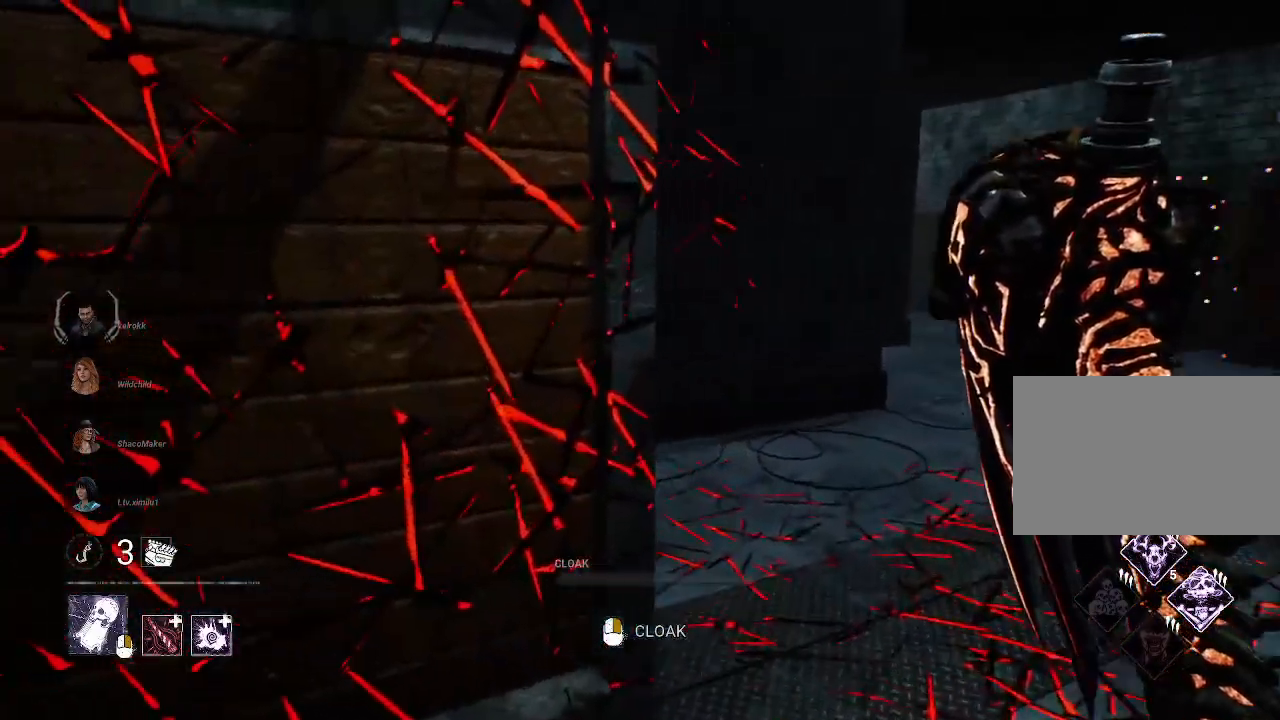
{"keys": ["d", "w"], "mouse": [], "events": []}
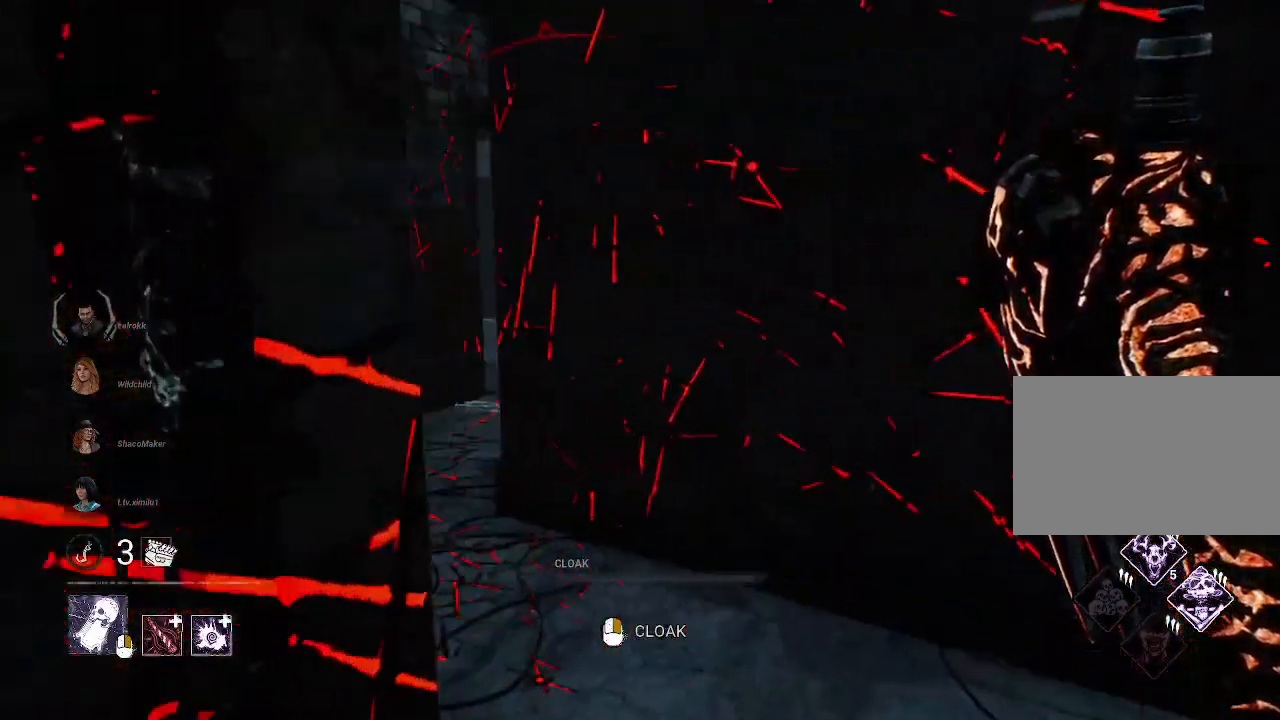
{"keys": ["w"], "mouse": [], "events": [[17, "d", "up"]]}
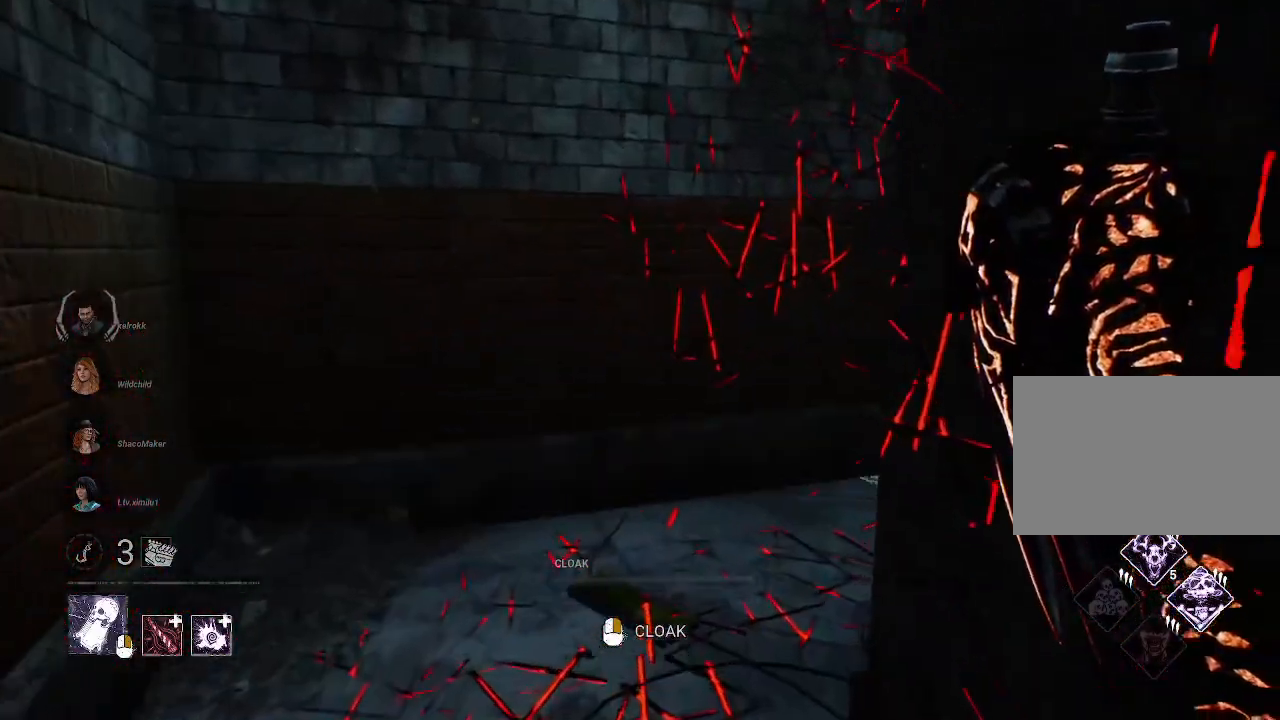
{"keys": ["a", "w"], "mouse": [], "events": [[350, "a", "down"]]}
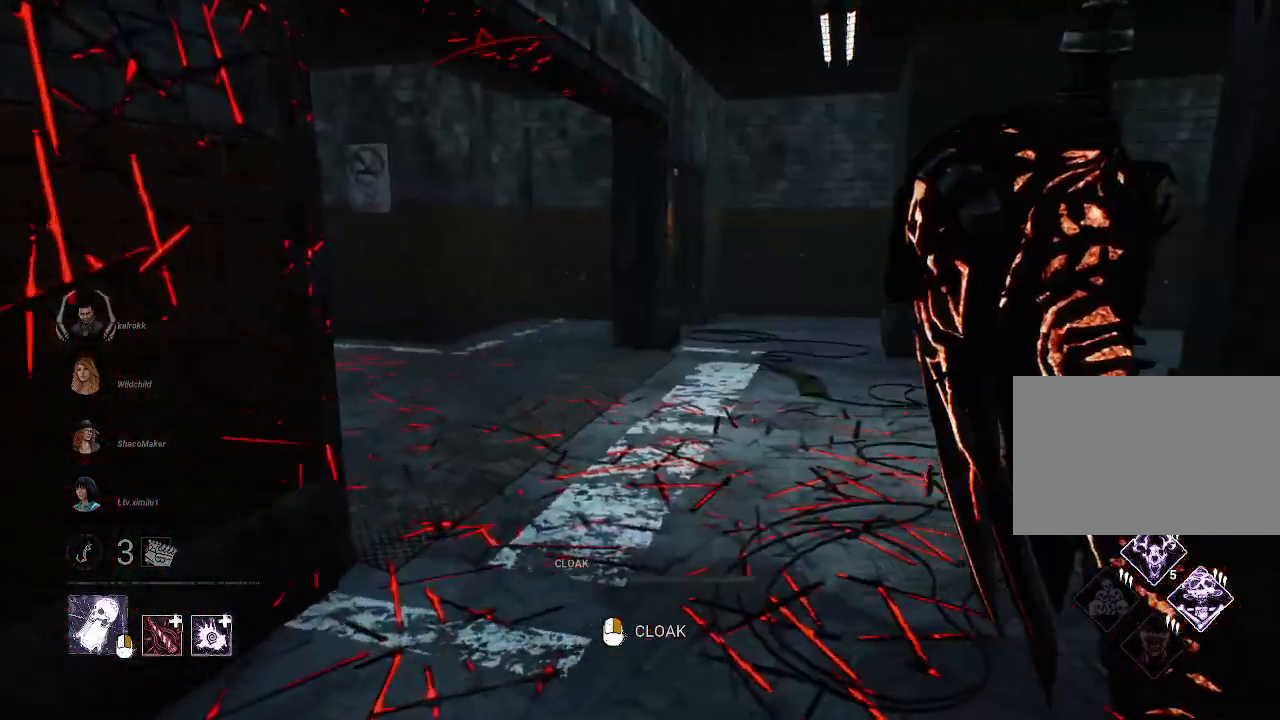
{"keys": ["d", "w"], "mouse": [], "events": [[50, "a", "up"], [417, "d", "down"]]}
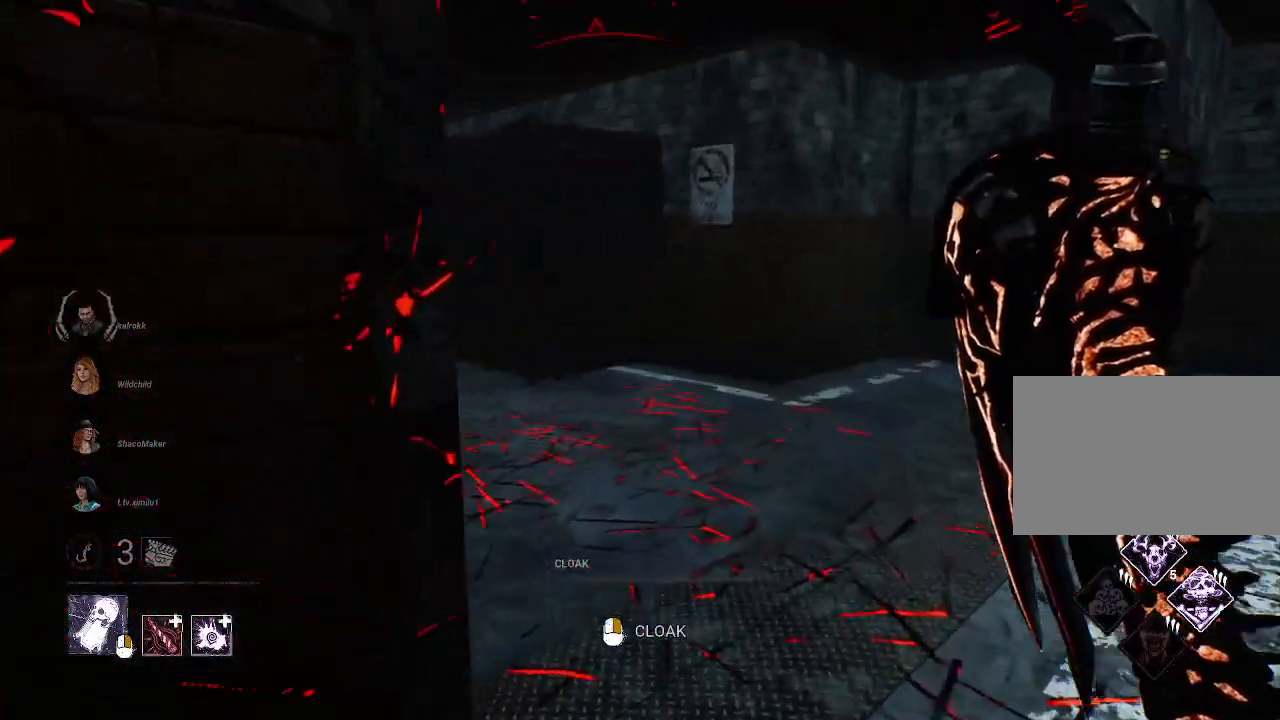
{"keys": ["w"], "mouse": ["right"], "events": [[100, "mouse_right", "down"], [300, "d", "up"]]}
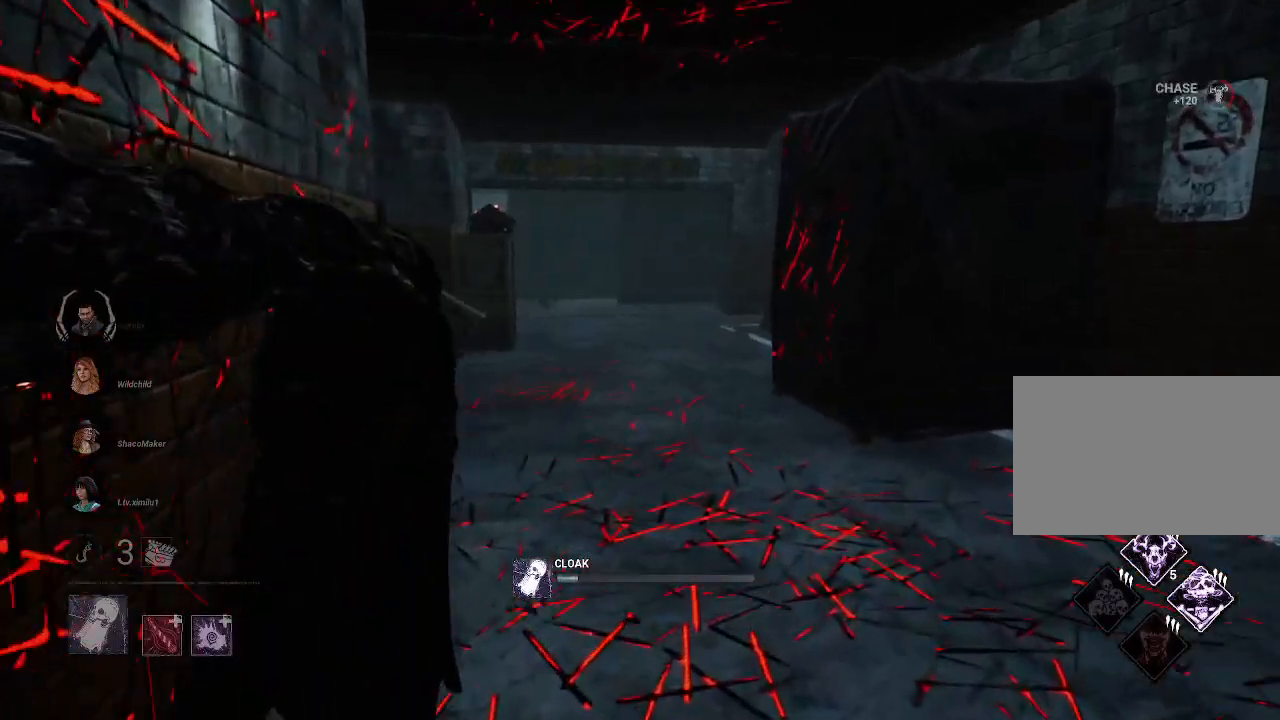
{"keys": ["w"], "mouse": ["right"], "events": []}
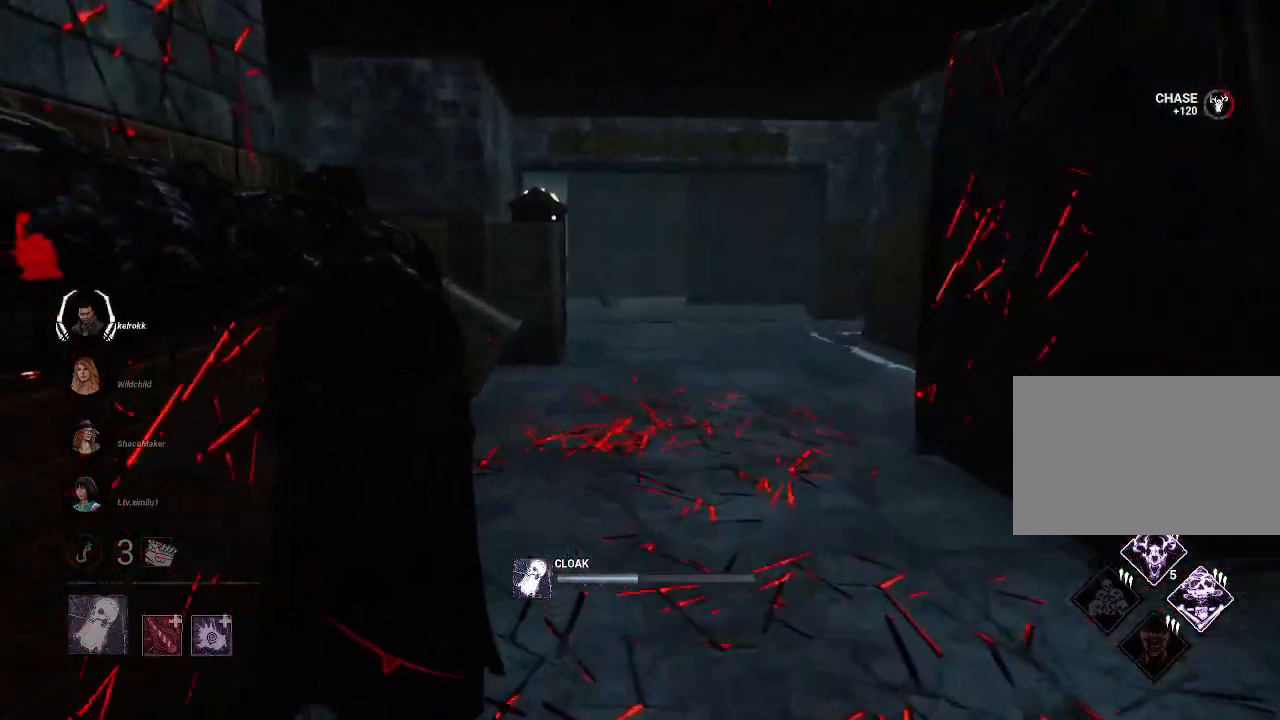
{"keys": ["d", "w"], "mouse": ["right"], "events": [[417, "d", "down"]]}
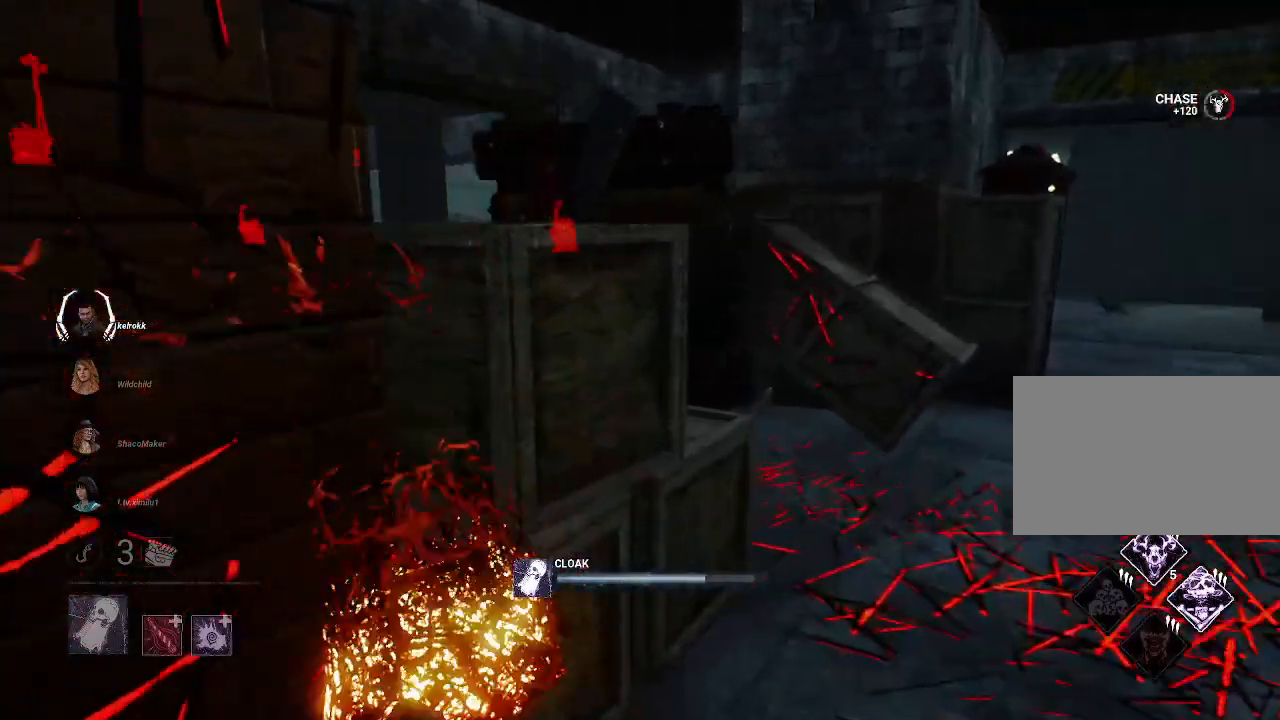
{"keys": ["d", "w"], "mouse": [], "events": [[17, "mouse_right", "up"]]}
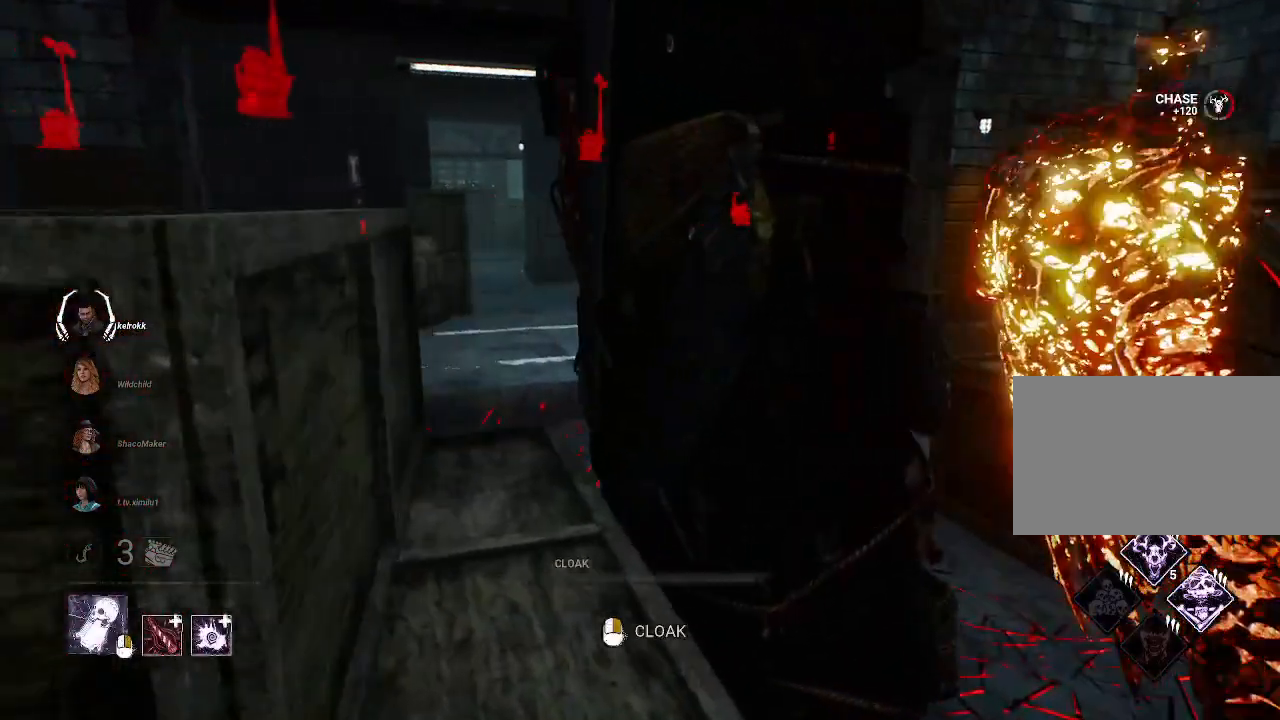
{"keys": ["d", "w"], "mouse": [], "events": []}
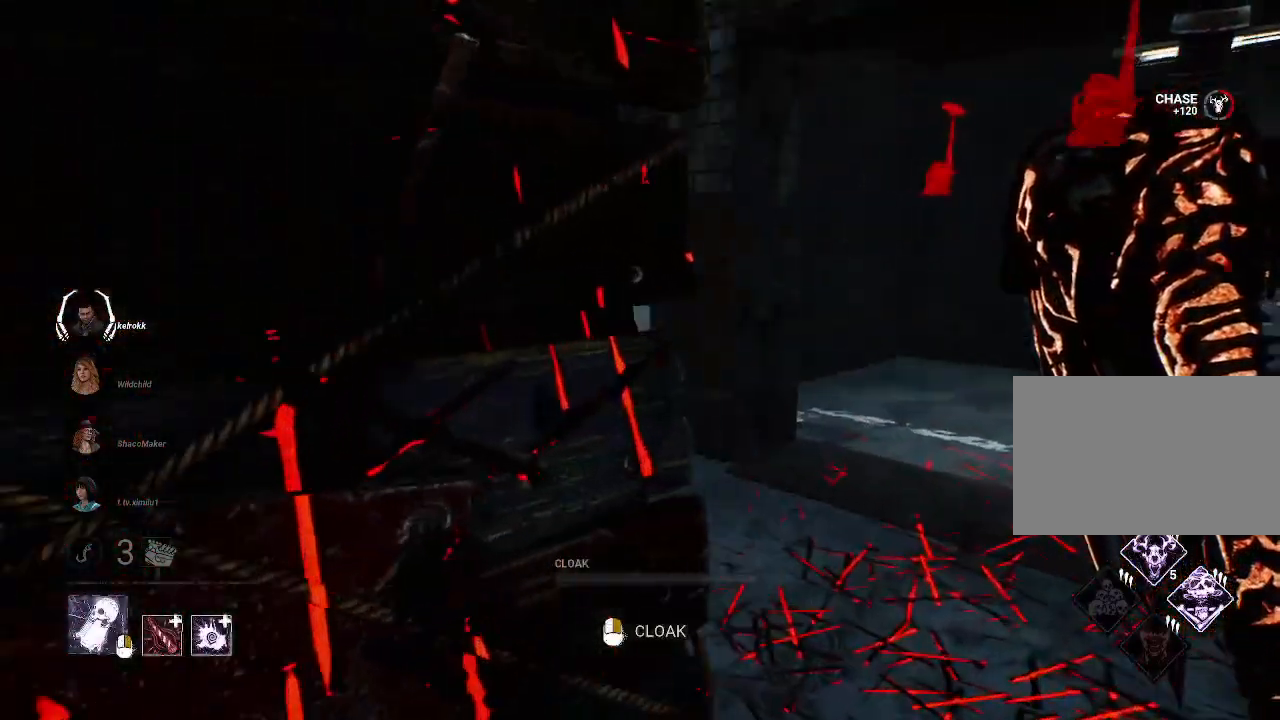
{"keys": ["w"], "mouse": [], "events": [[234, "d", "up"], [317, "d", "down"], [467, "d", "up"]]}